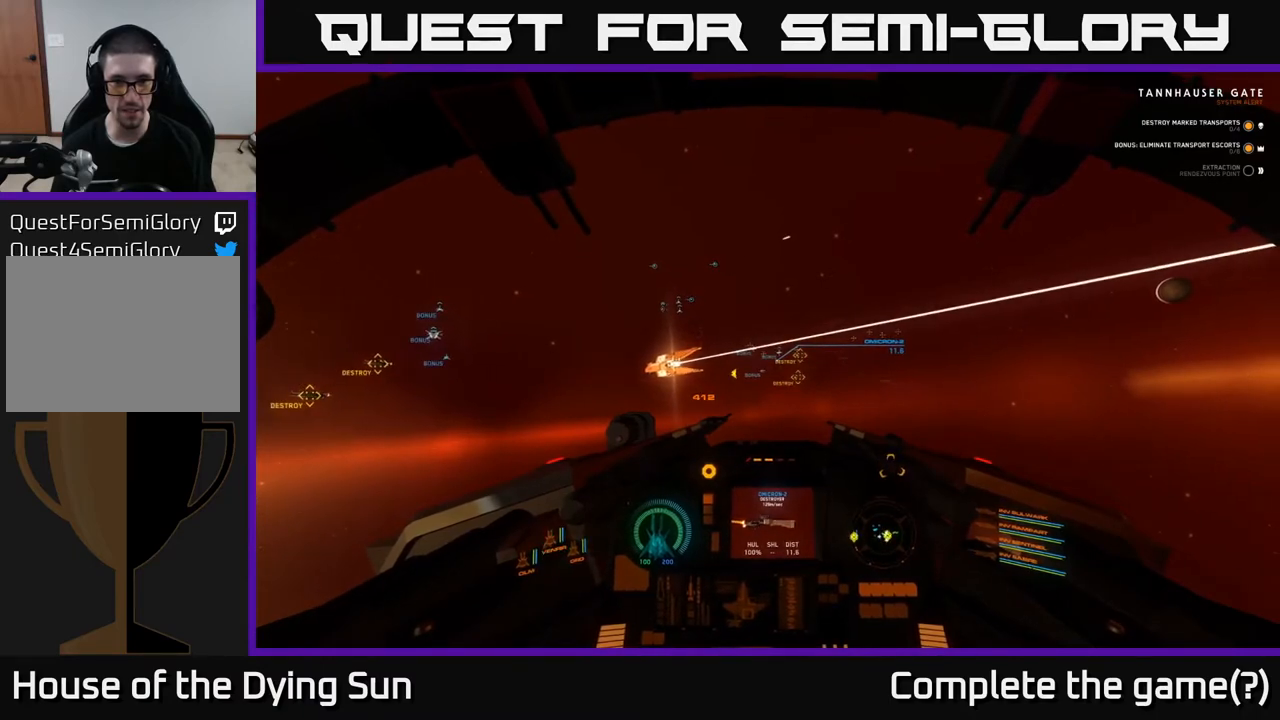
Gameplay with a controller (Xbox layout); each line is a JSON object with the inputs held at the frame after it. "events" lists button and stick changes between this image and that frame as [ms after this image, input, new state], when the widget could be followed in between.
{"buttons": ["L2", "R2"], "left_stick": "center", "right_stick": "center", "events": [[183, "R2", "down"], [317, "R2", "up"], [433, "R2", "down"]]}
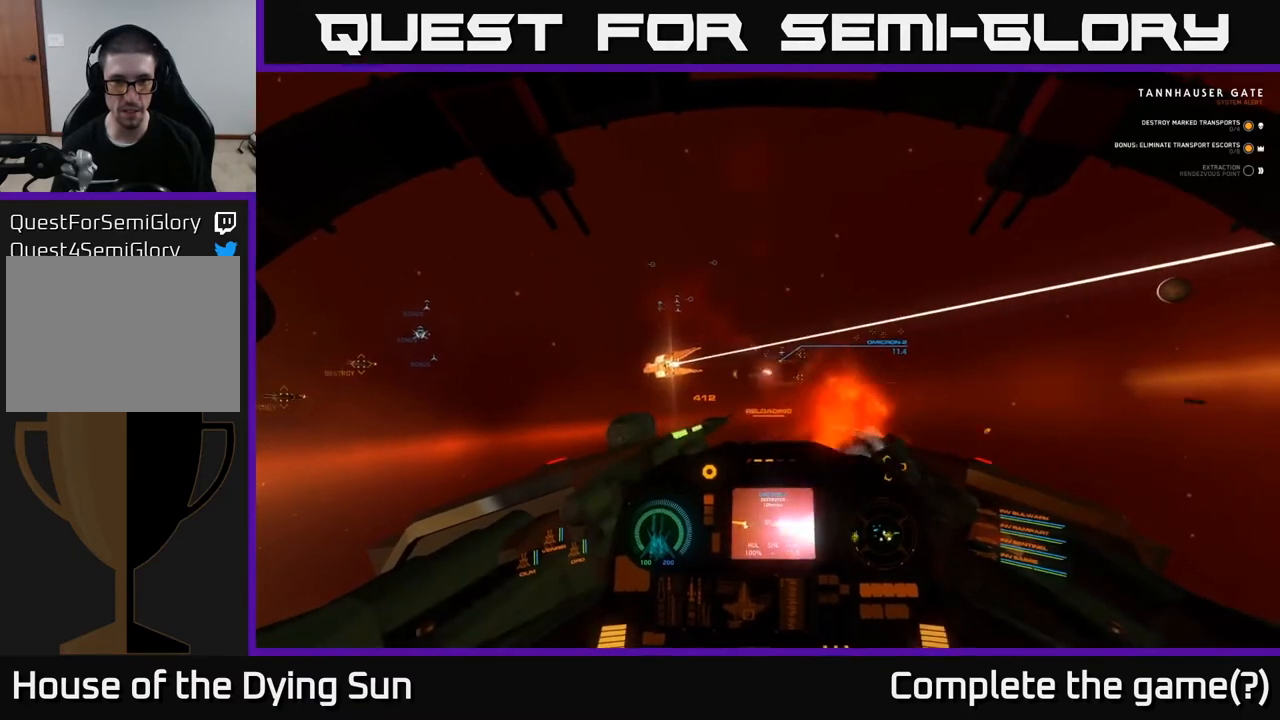
{"buttons": ["L2"], "left_stick": "center", "right_stick": "center", "events": [[50, "R2", "up"]]}
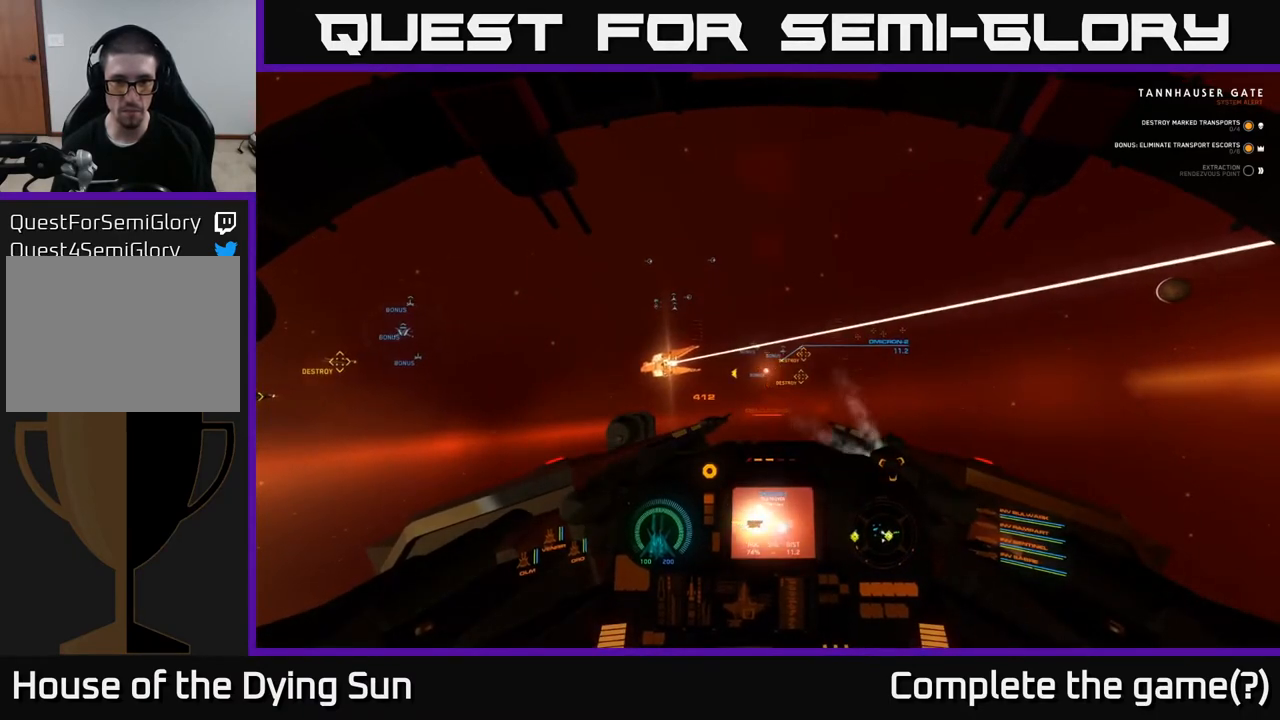
{"buttons": ["L2"], "left_stick": "center", "right_stick": "center", "events": []}
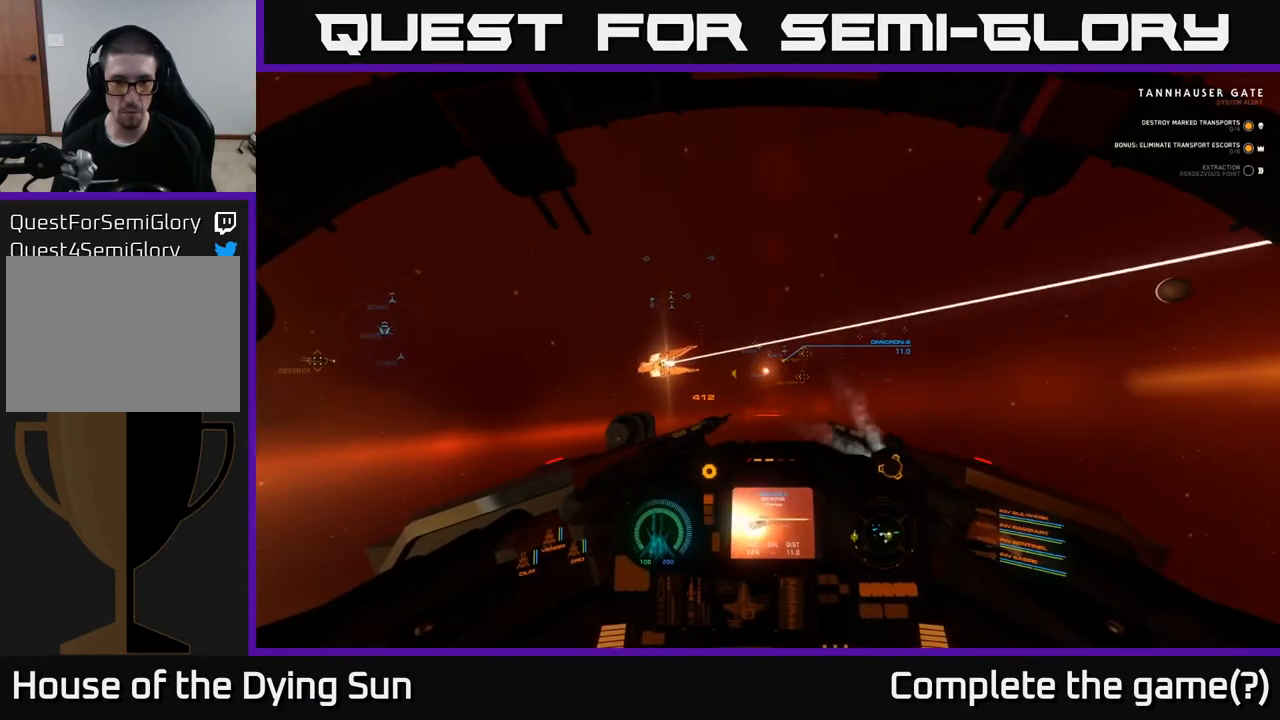
{"buttons": ["L2"], "left_stick": "center", "right_stick": "center", "events": [[67, "right_stick", "right"], [200, "right_stick", "center"]]}
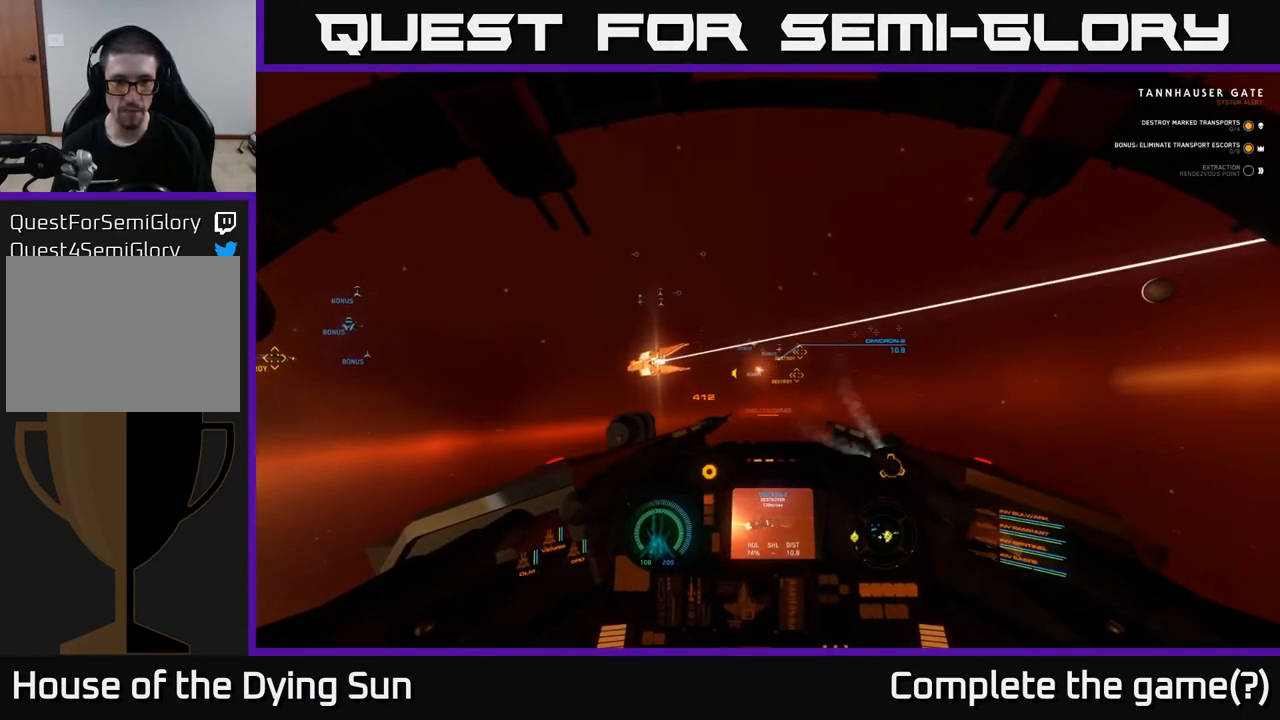
{"buttons": ["L2"], "left_stick": "center", "right_stick": "center", "events": [[283, "right_stick", "down-right"], [367, "right_stick", "center"]]}
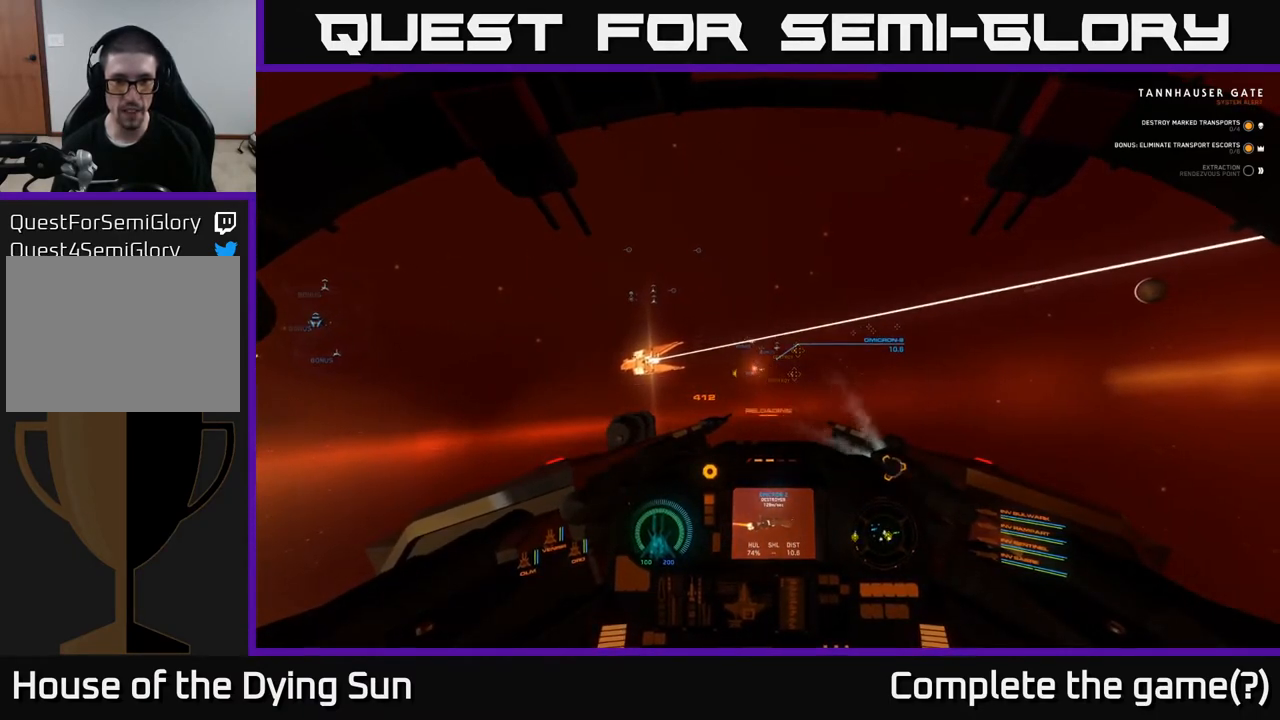
{"buttons": ["L2"], "left_stick": "center", "right_stick": "center", "events": [[83, "right_stick", "right"], [200, "right_stick", "center"], [450, "right_stick", "up-left"], [500, "right_stick", "center"]]}
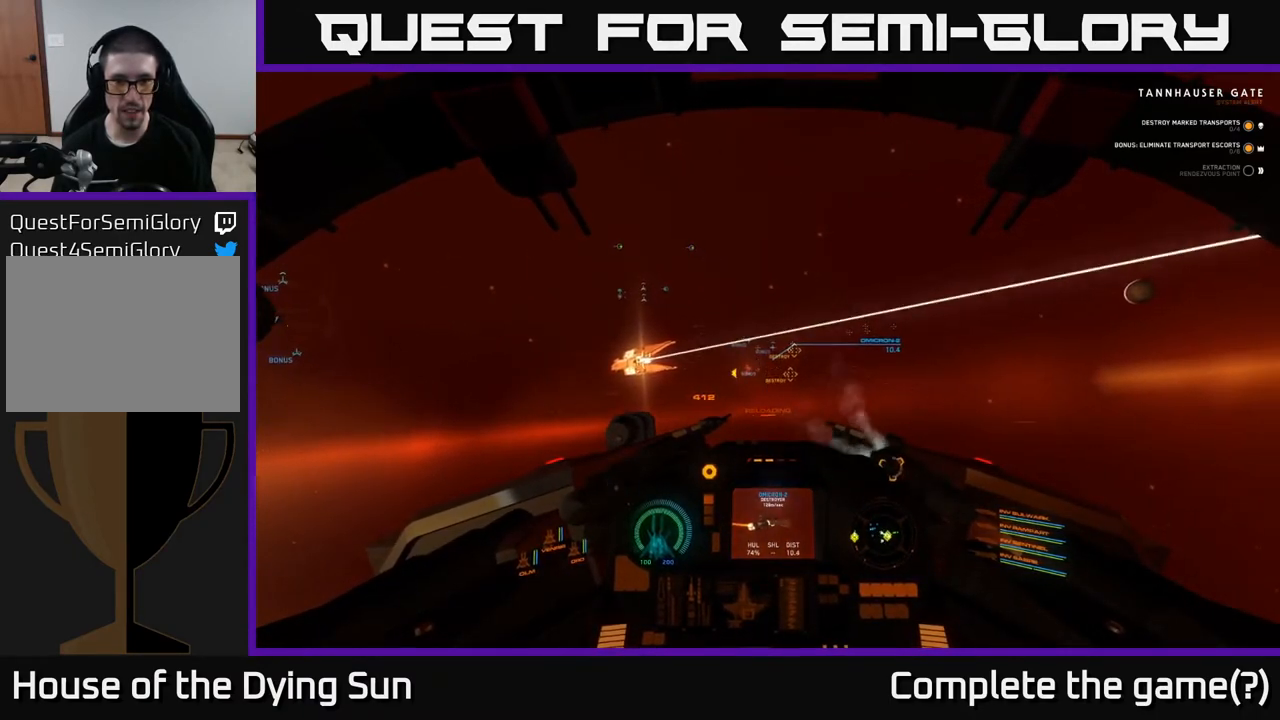
{"buttons": ["L2"], "left_stick": "center", "right_stick": "center", "events": [[250, "right_stick", "right"], [350, "right_stick", "center"]]}
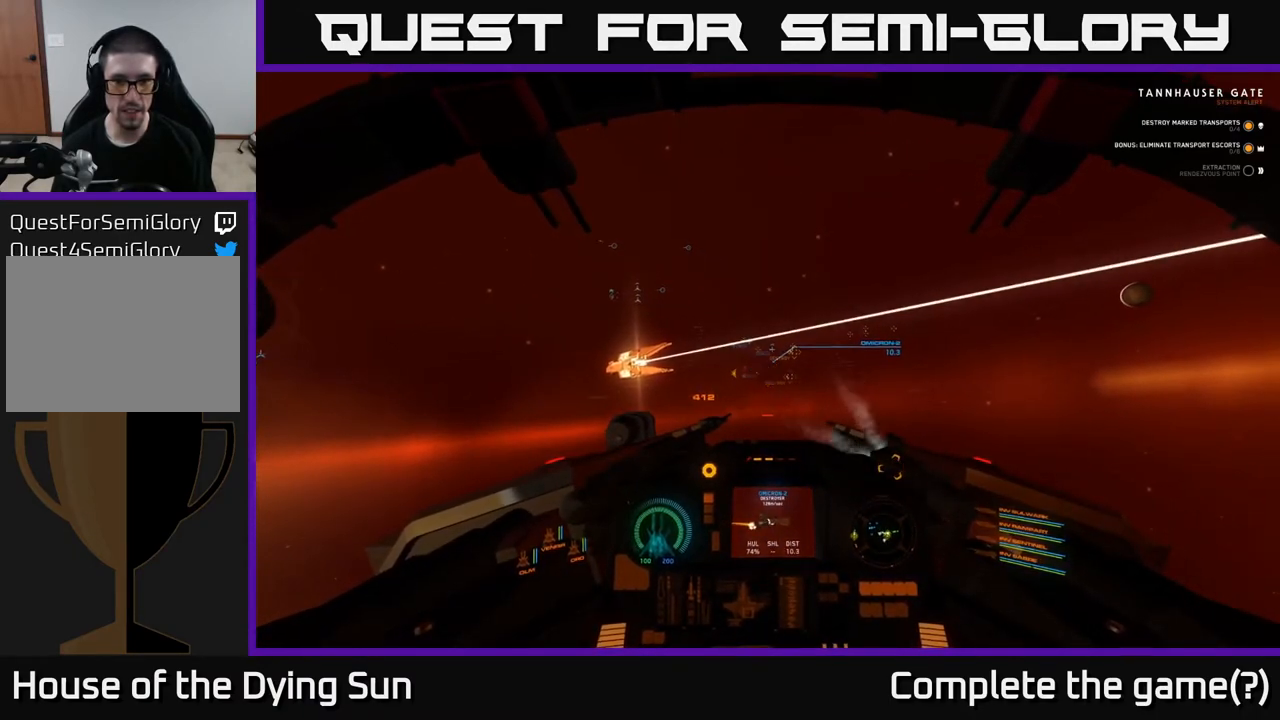
{"buttons": ["L2"], "left_stick": "center", "right_stick": "center", "events": []}
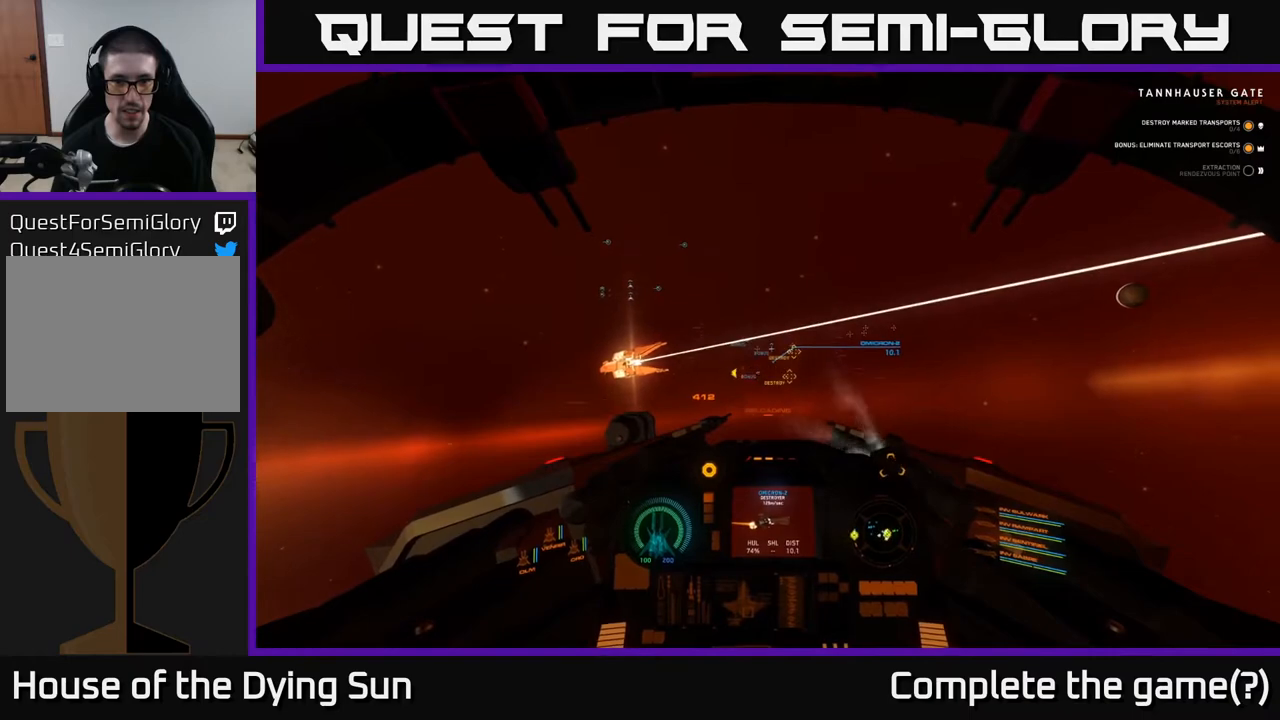
{"buttons": ["L2"], "left_stick": "center", "right_stick": "center", "events": []}
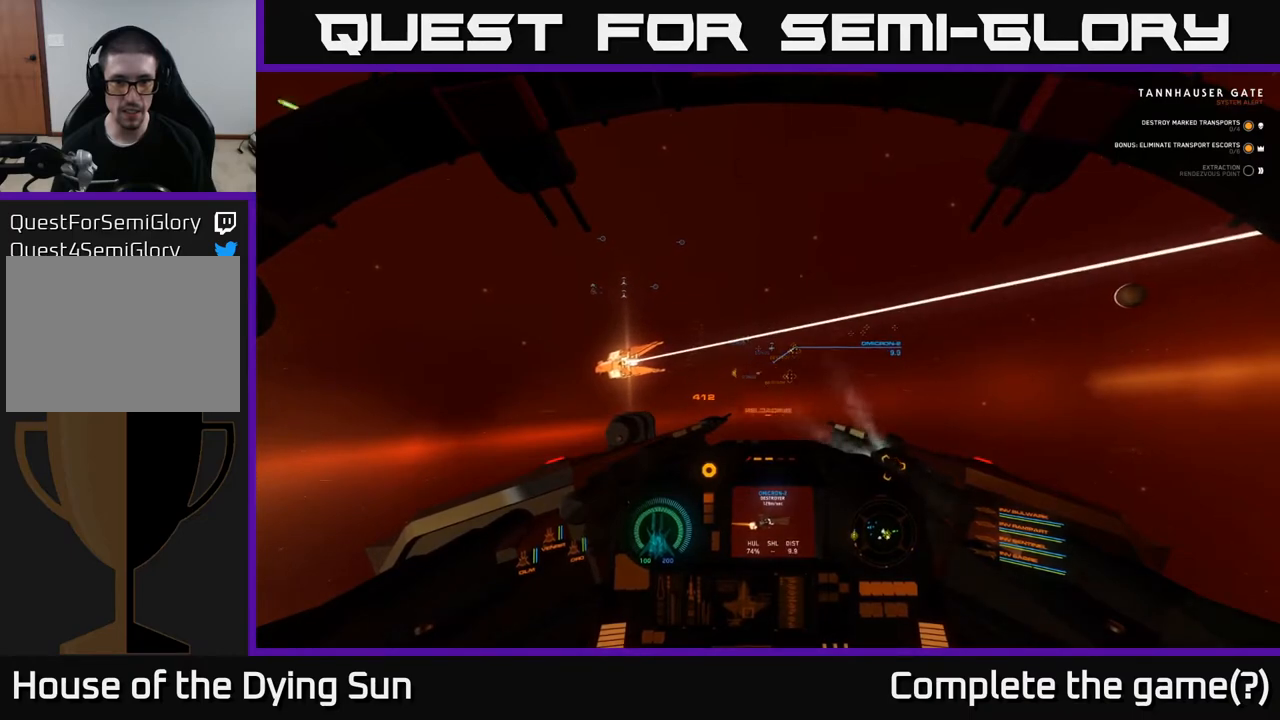
{"buttons": ["L2"], "left_stick": "center", "right_stick": "center", "events": [[383, "right_stick", "right"], [467, "right_stick", "center"]]}
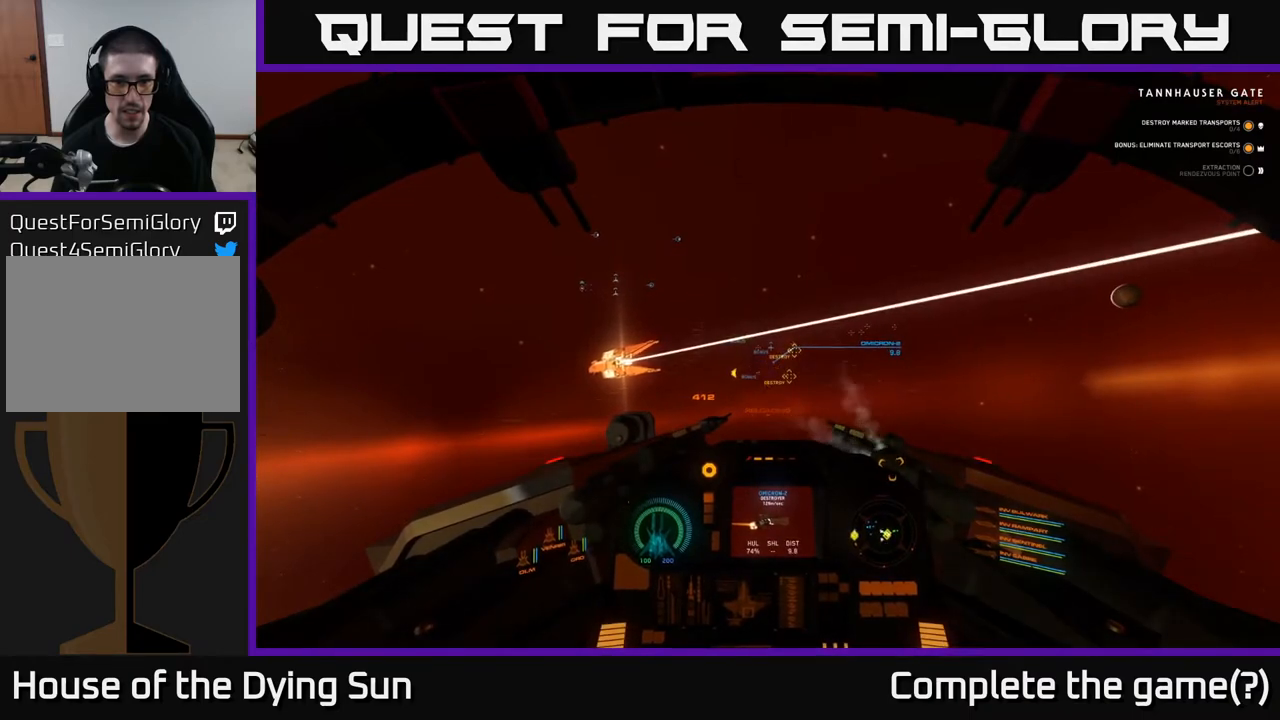
{"buttons": ["L2"], "left_stick": "center", "right_stick": "center", "events": []}
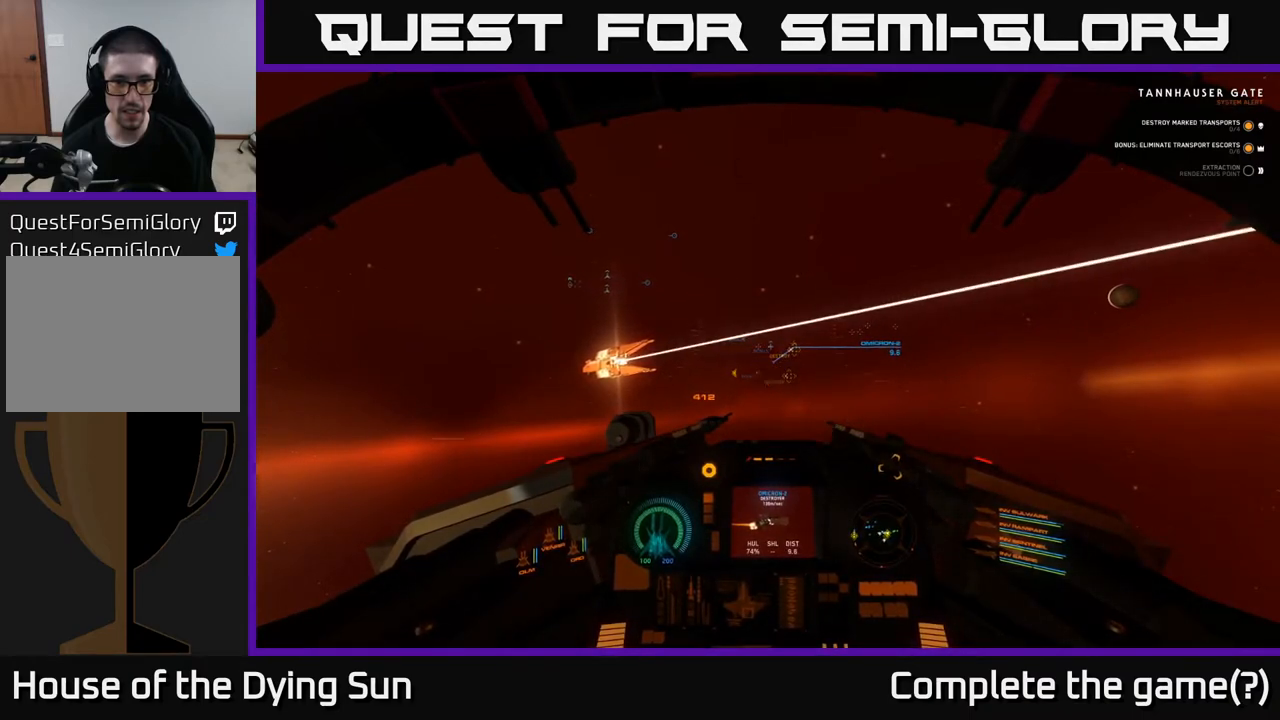
{"buttons": ["L2"], "left_stick": "center", "right_stick": "center", "events": []}
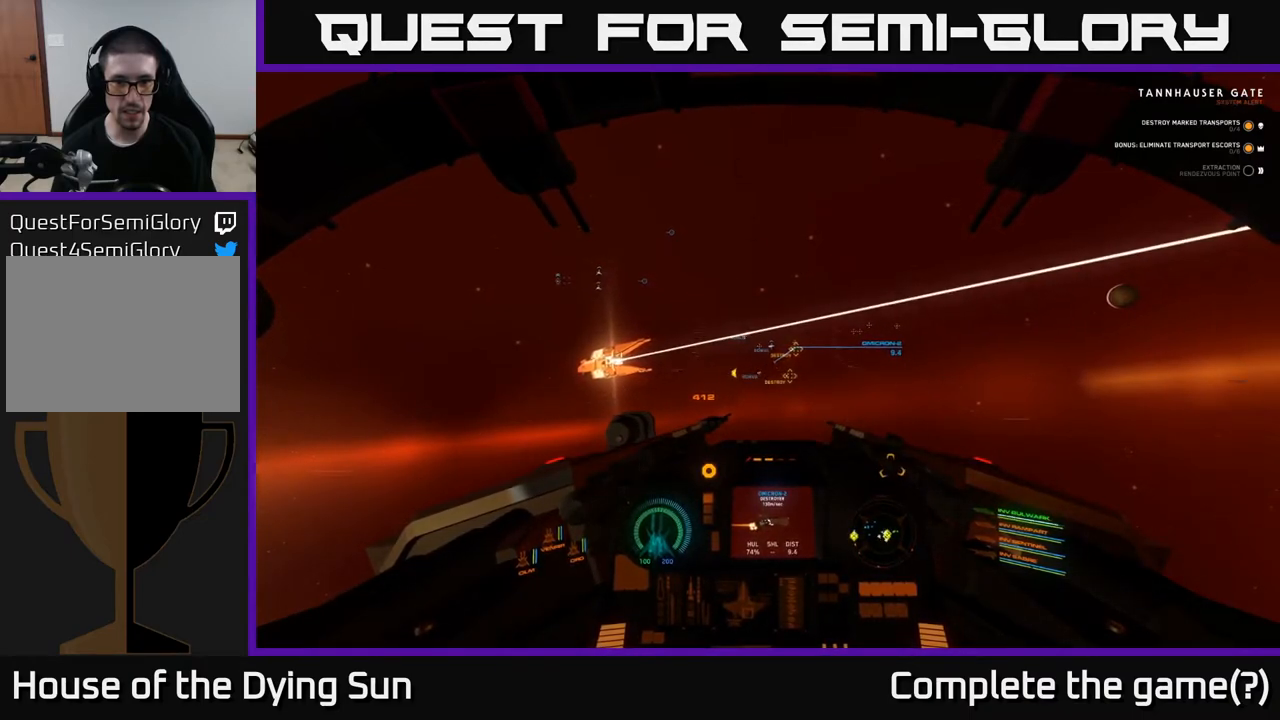
{"buttons": ["L2"], "left_stick": "center", "right_stick": "center", "events": [[267, "R2", "down"], [400, "R2", "up"]]}
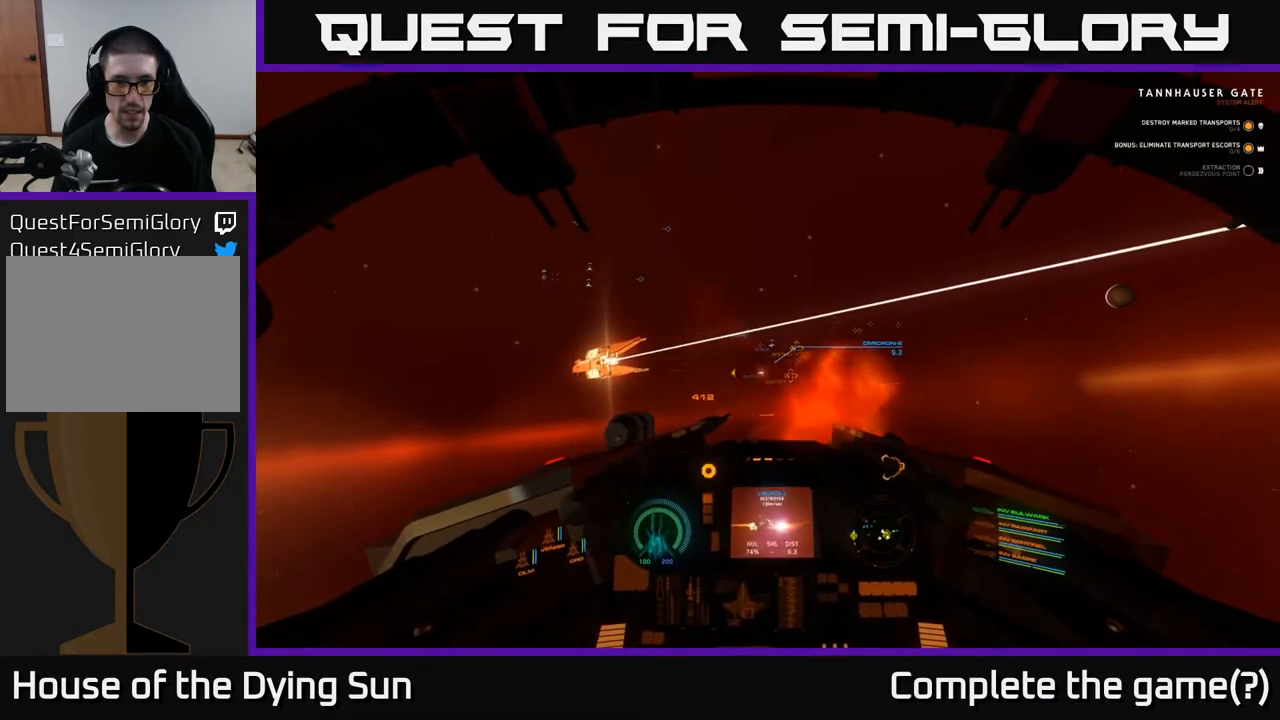
{"buttons": ["L2"], "left_stick": "center", "right_stick": "center", "events": [[33, "R2", "down"], [150, "R2", "up"]]}
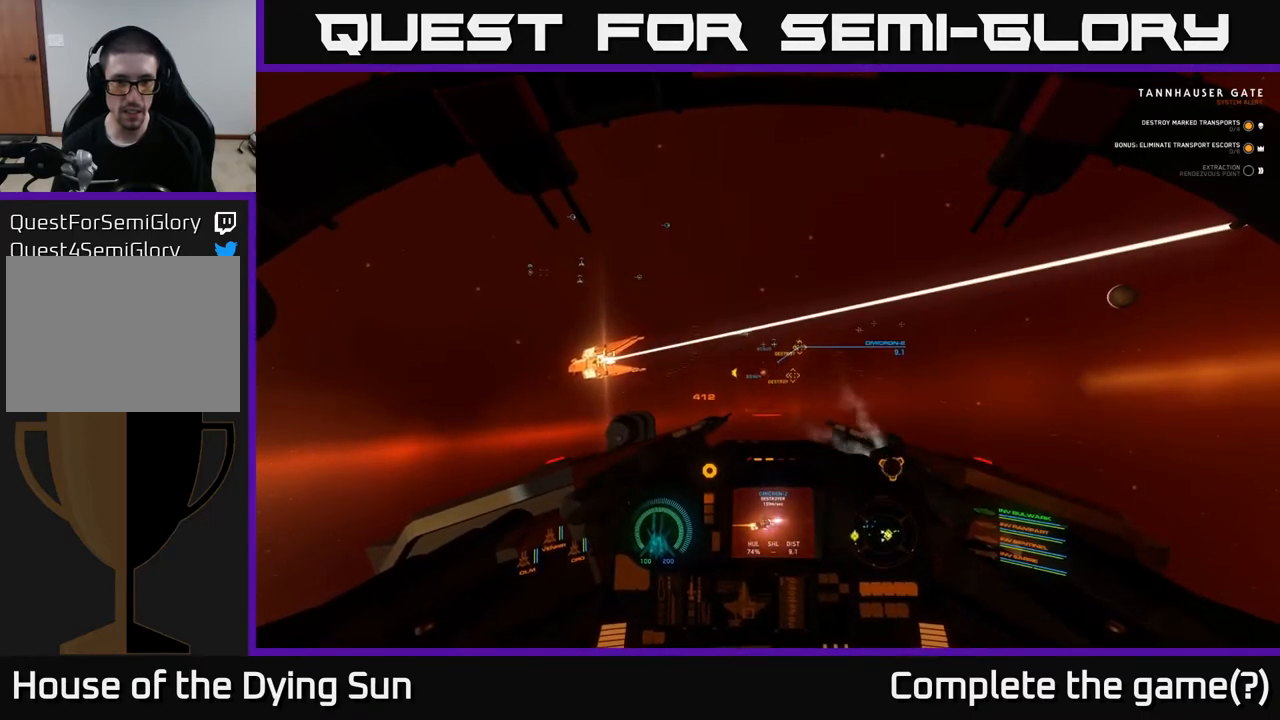
{"buttons": ["L2"], "left_stick": "center", "right_stick": "center", "events": []}
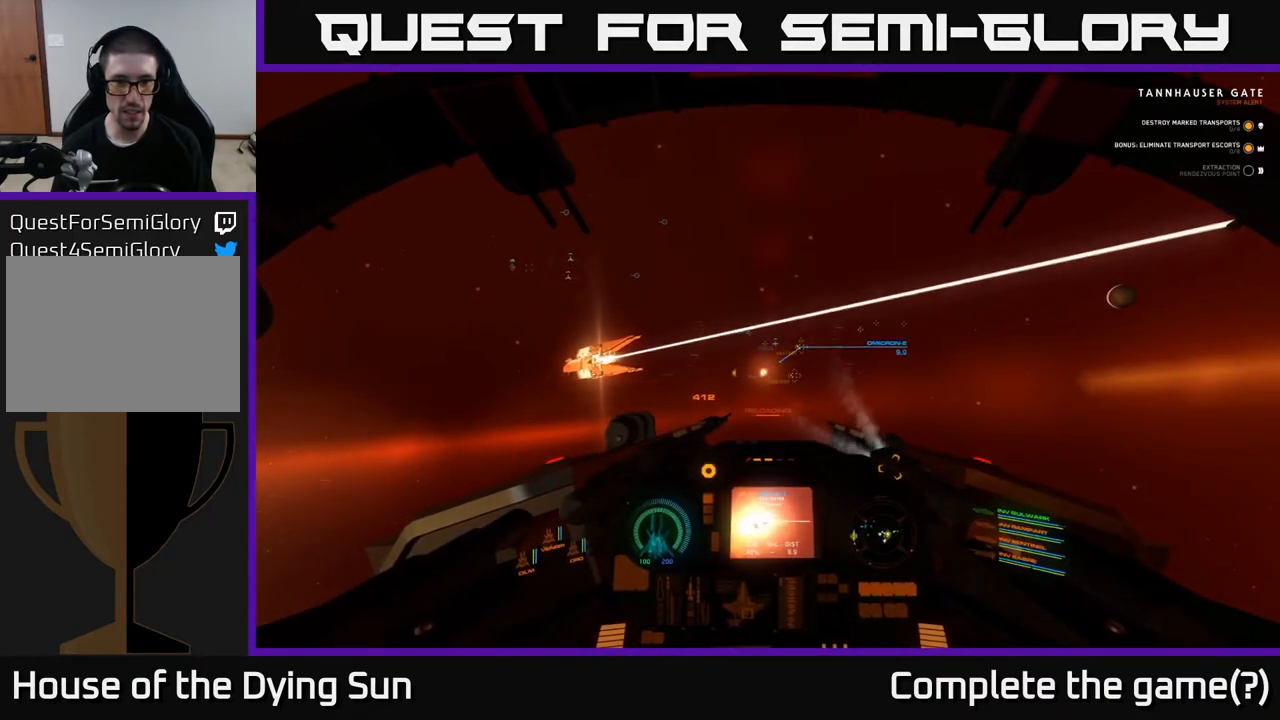
{"buttons": ["L2"], "left_stick": "center", "right_stick": "down-right", "events": [[483, "right_stick", "down-right"]]}
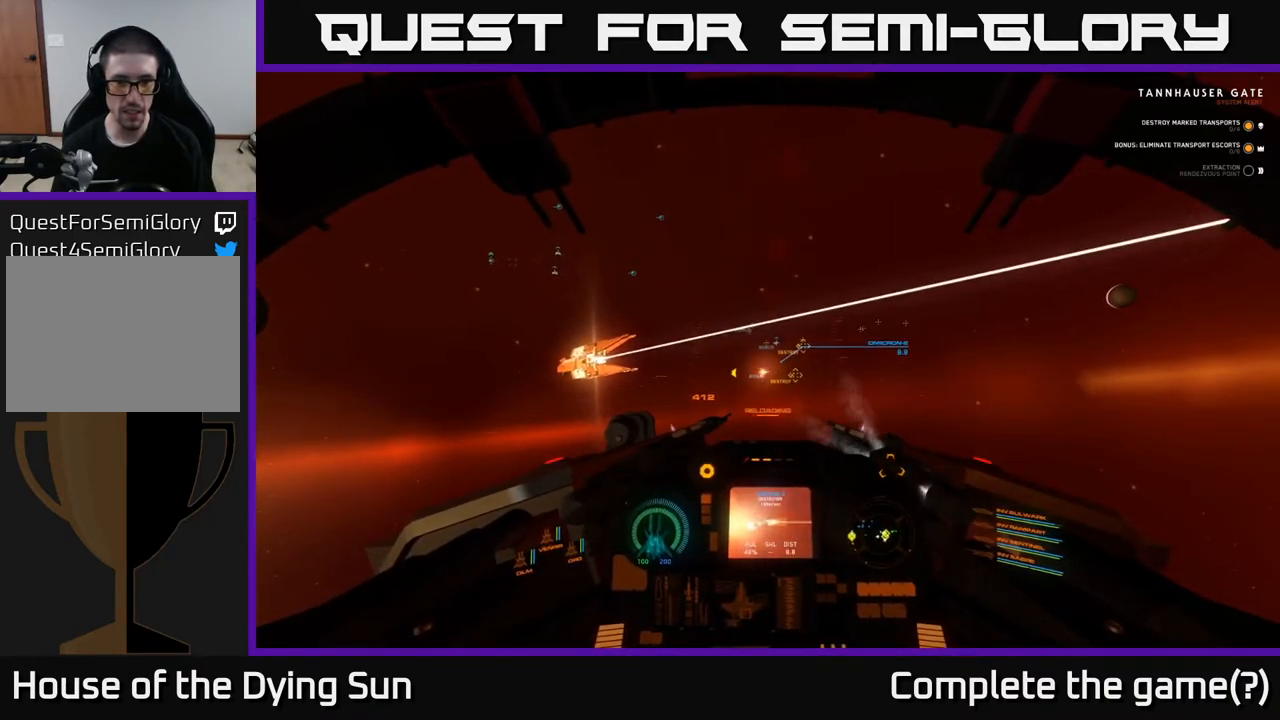
{"buttons": ["L2"], "left_stick": "center", "right_stick": "up-left", "events": [[100, "right_stick", "center"], [450, "right_stick", "up-left"]]}
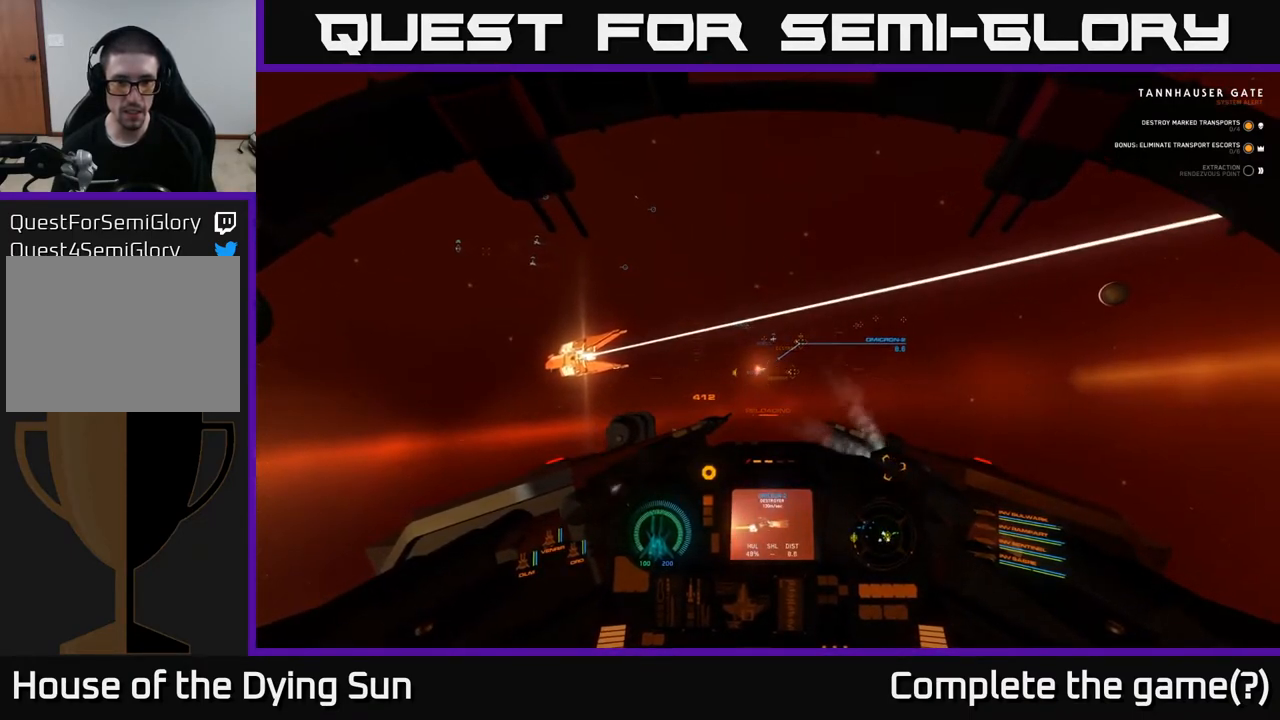
{"buttons": ["L2"], "left_stick": "center", "right_stick": "center", "events": [[33, "right_stick", "center"], [267, "right_stick", "right"], [350, "right_stick", "center"]]}
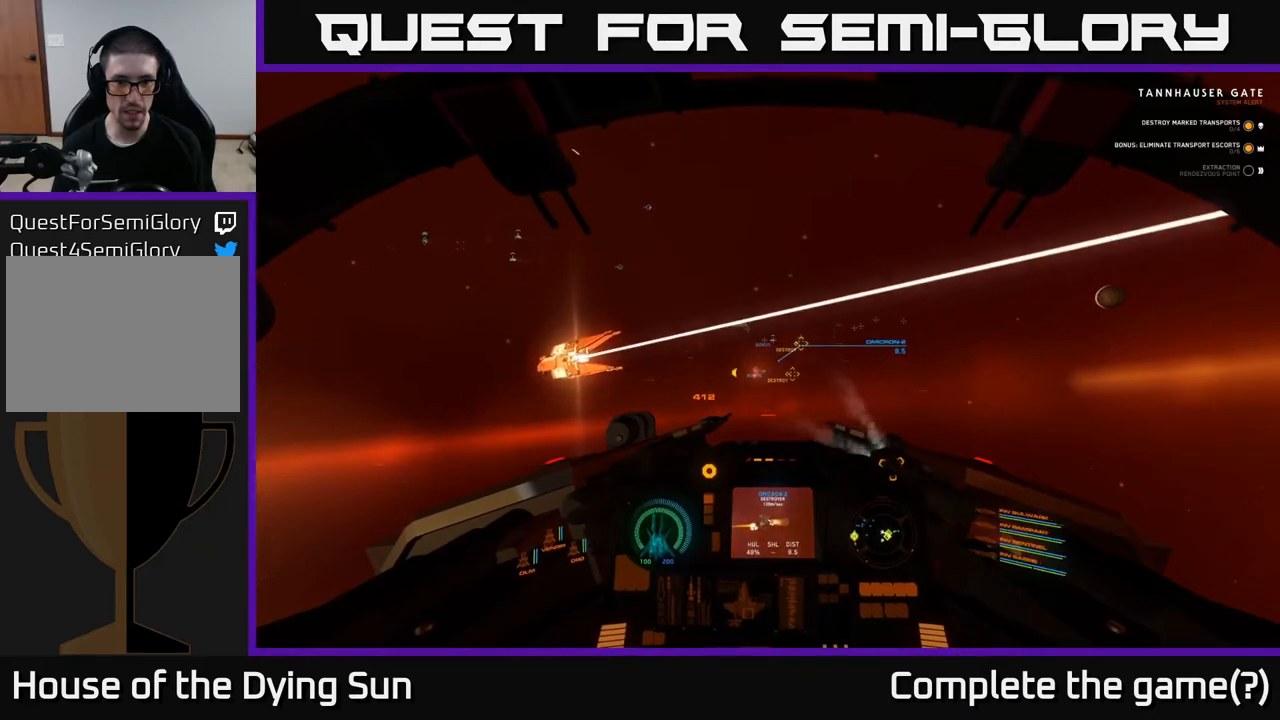
{"buttons": ["L2"], "left_stick": "center", "right_stick": "center", "events": [[333, "right_stick", "right"], [433, "right_stick", "center"]]}
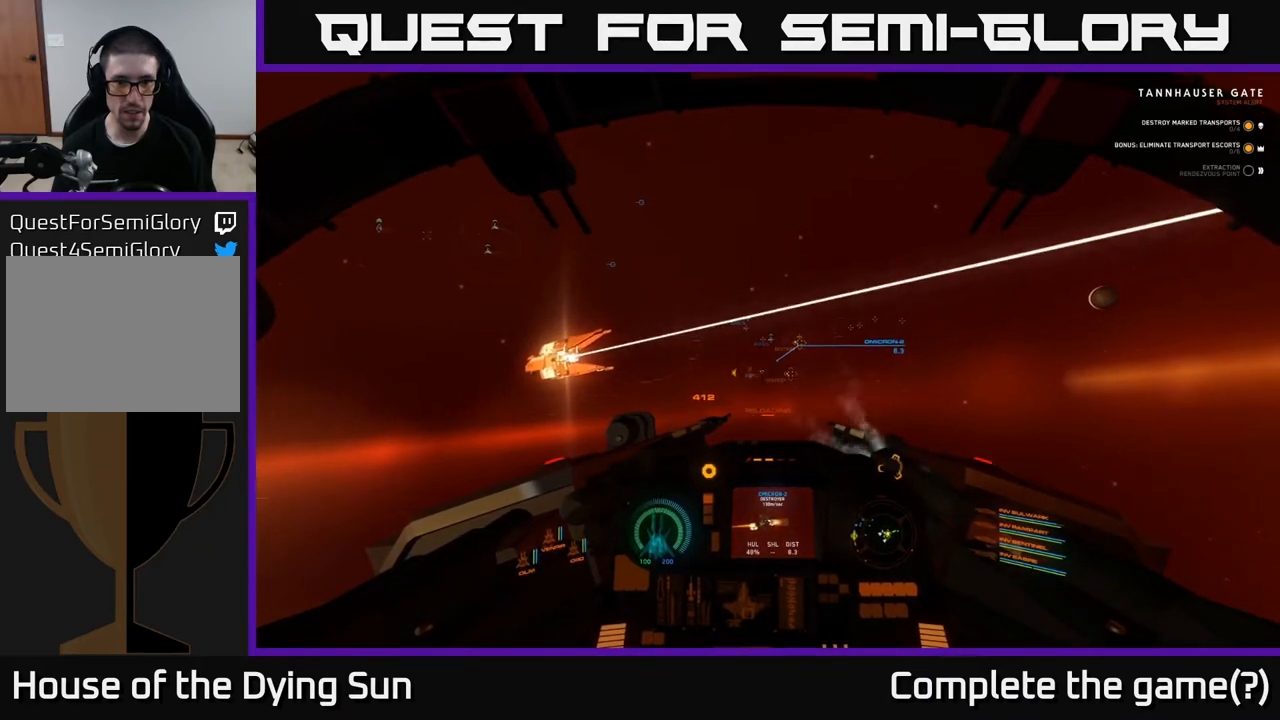
{"buttons": ["L2"], "left_stick": "center", "right_stick": "center", "events": []}
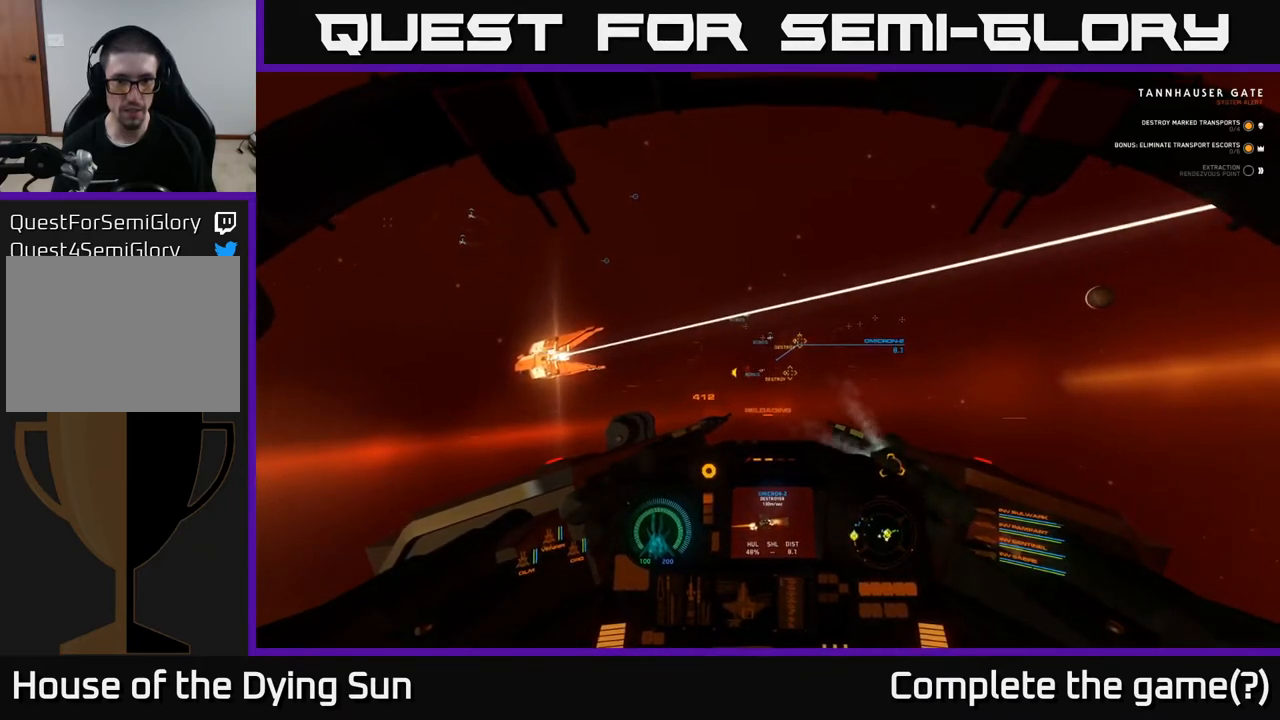
{"buttons": ["L2"], "left_stick": "center", "right_stick": "right", "events": [[500, "right_stick", "right"]]}
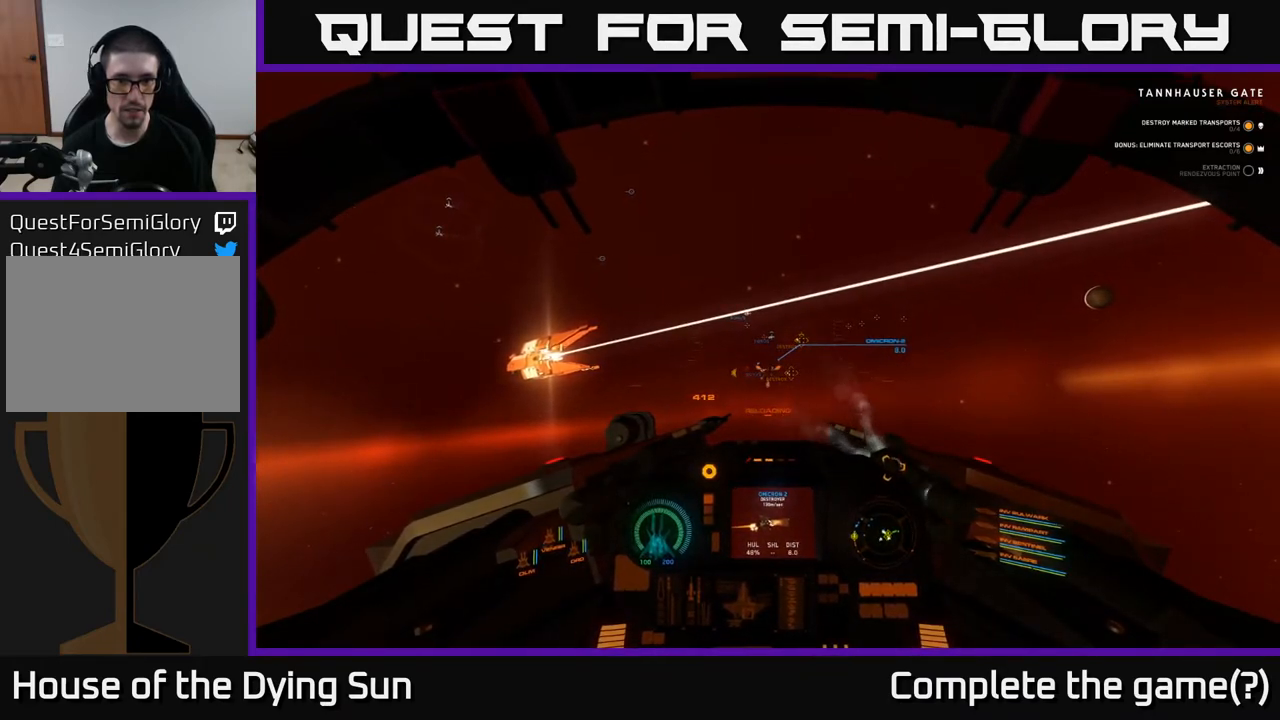
{"buttons": ["L2"], "left_stick": "center", "right_stick": "up", "events": [[83, "right_stick", "center"], [483, "right_stick", "up"]]}
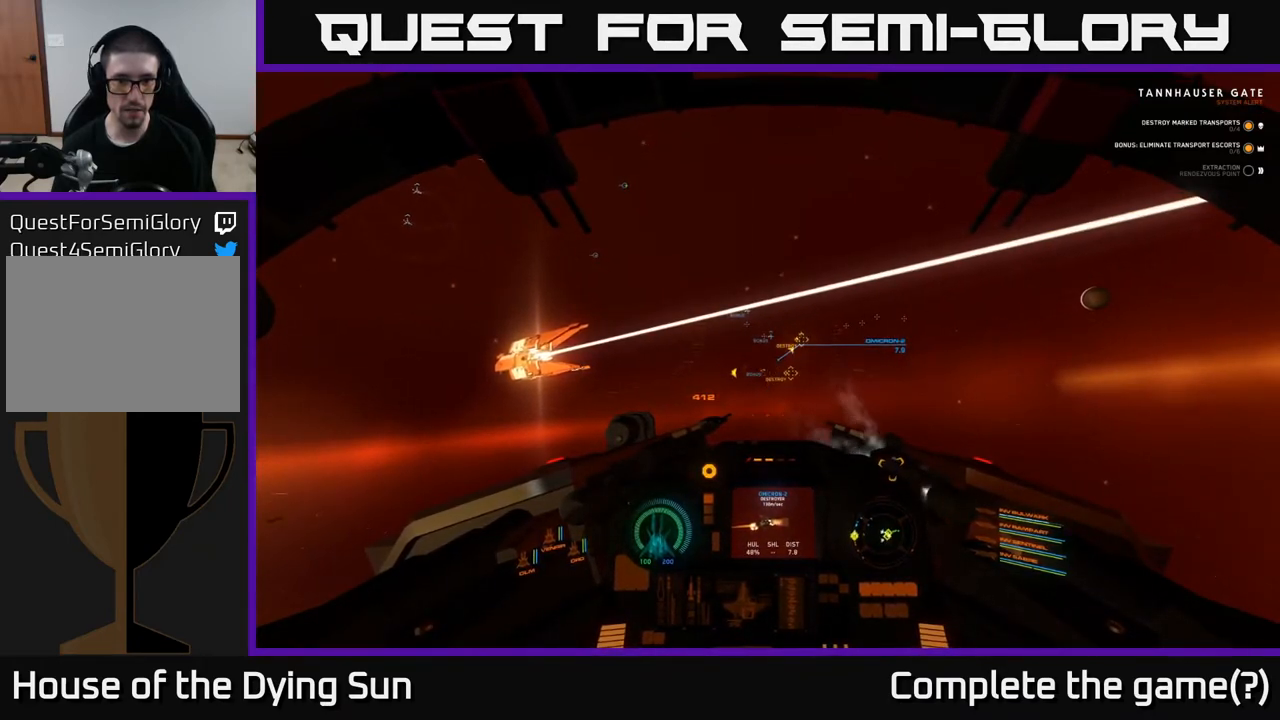
{"buttons": ["L2"], "left_stick": "center", "right_stick": "center", "events": [[50, "right_stick", "center"], [367, "right_stick", "down-right"], [450, "right_stick", "center"]]}
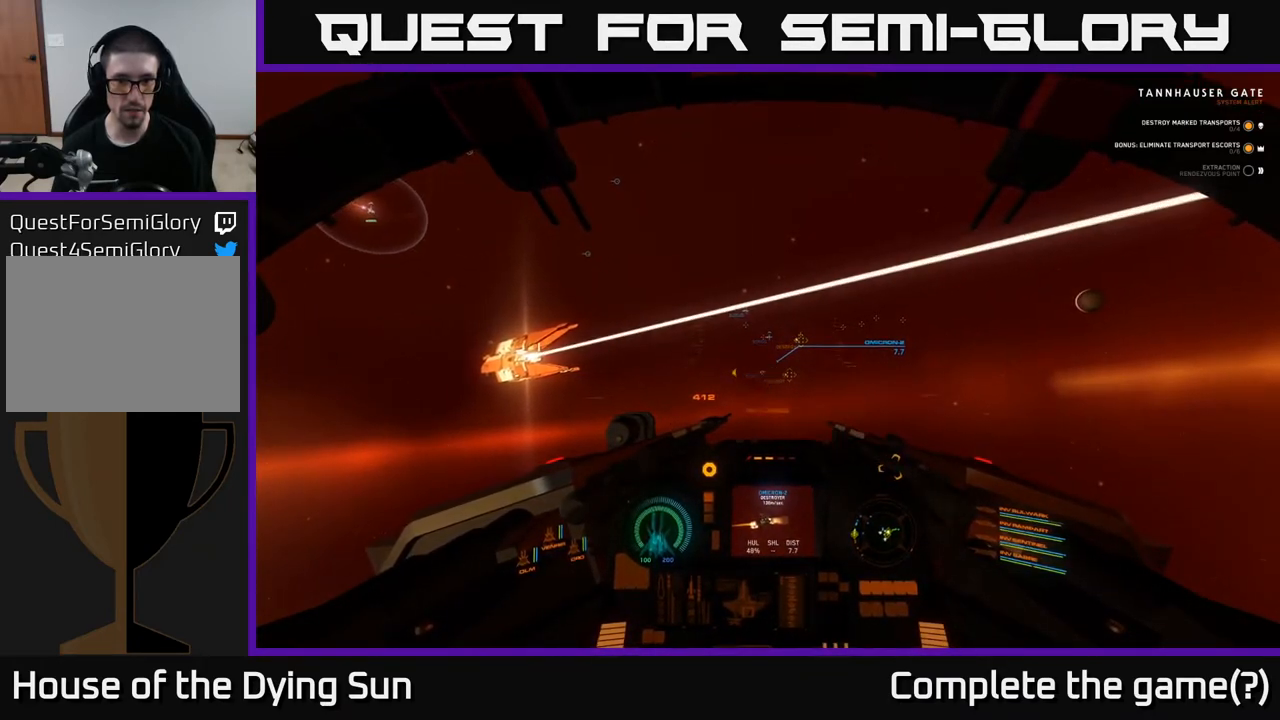
{"buttons": ["L2"], "left_stick": "center", "right_stick": "center", "events": [[417, "R2", "down"], [500, "R2", "up"]]}
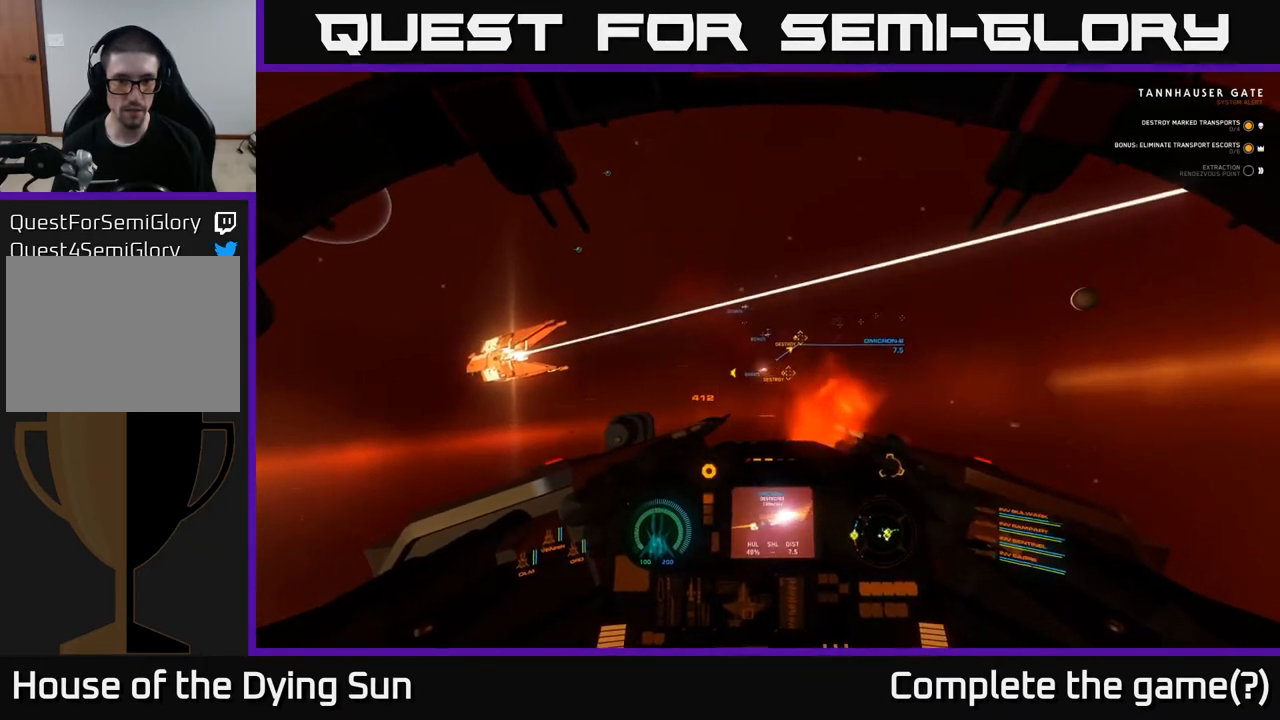
{"buttons": ["L2"], "left_stick": "center", "right_stick": "center", "events": [[150, "R2", "down"], [267, "R2", "up"]]}
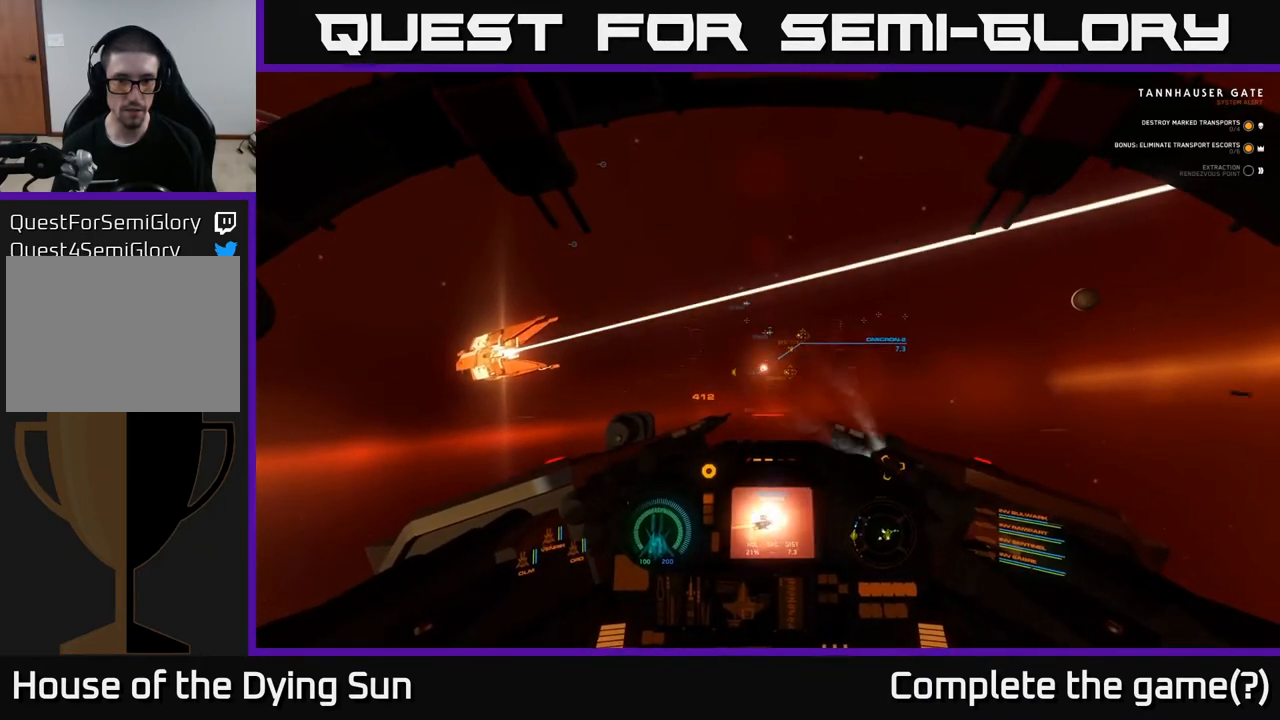
{"buttons": ["L2"], "left_stick": "center", "right_stick": "up", "events": [[400, "right_stick", "up"]]}
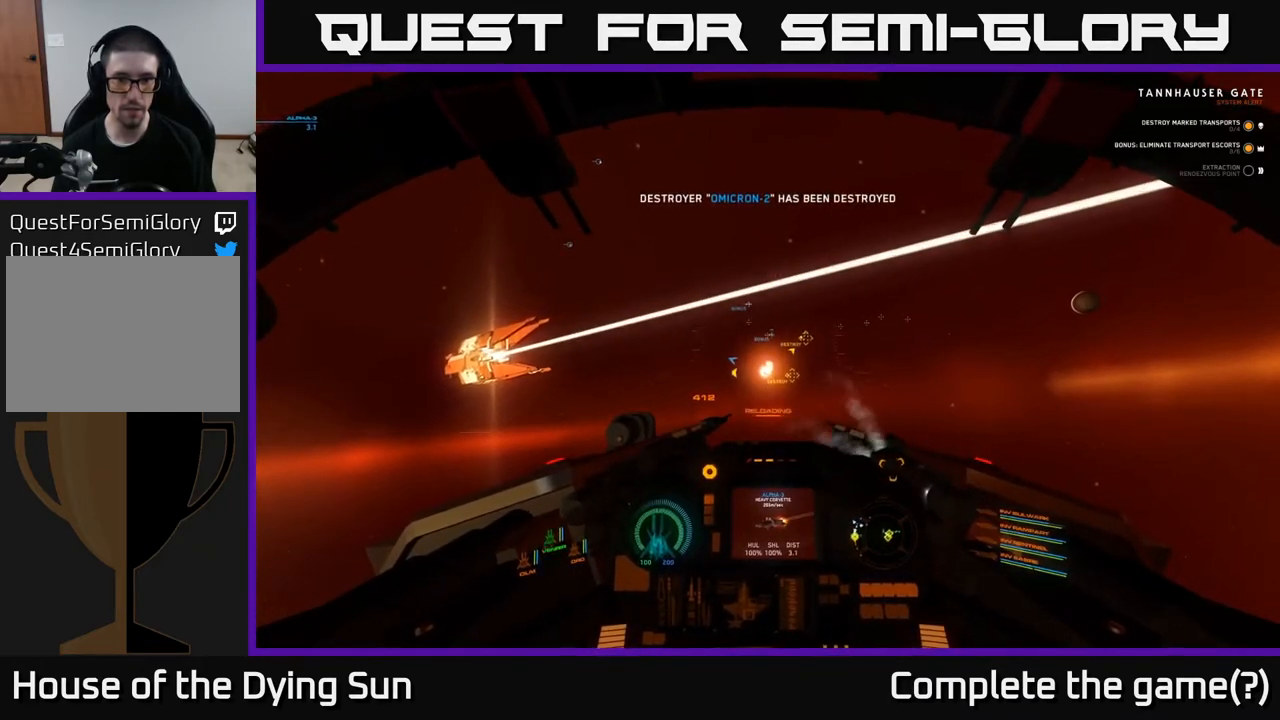
{"buttons": ["L2"], "left_stick": "center", "right_stick": "center", "events": [[233, "right_stick", "center"], [367, "R1", "down"], [450, "R1", "up"]]}
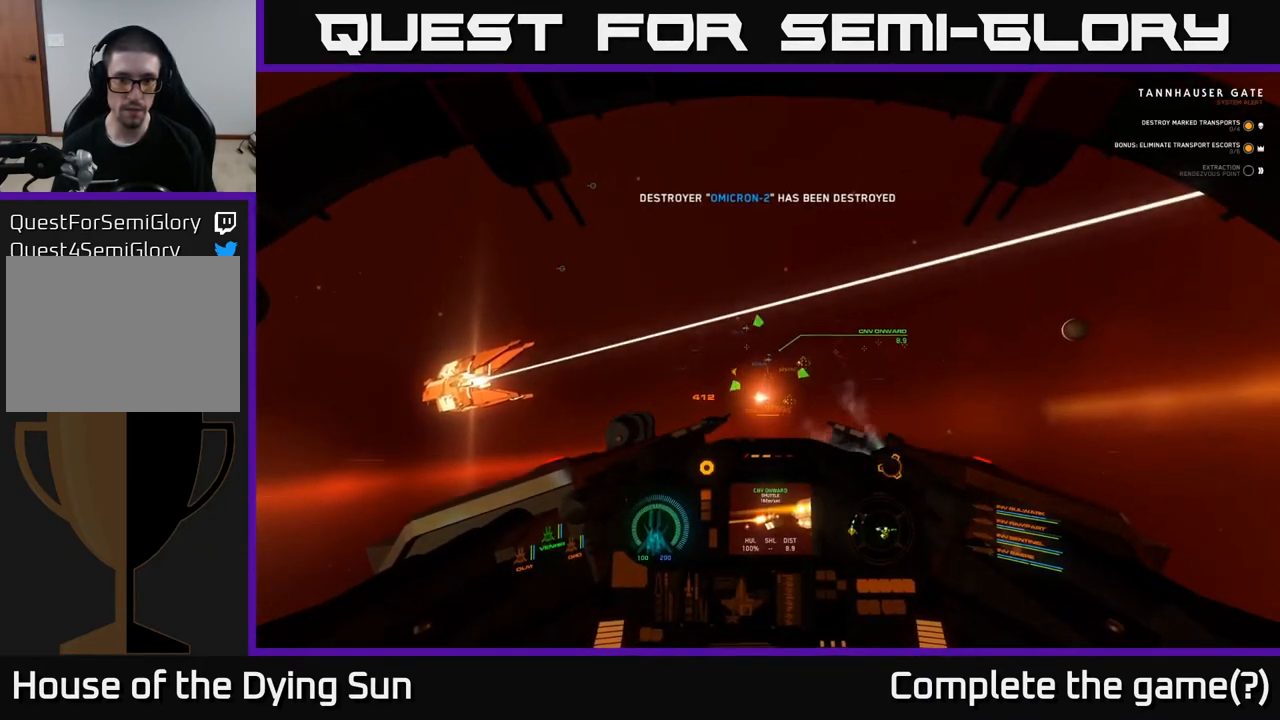
{"buttons": ["L2"], "left_stick": "center", "right_stick": "up-left", "events": [[100, "right_stick", "up"], [233, "right_stick", "center"], [500, "right_stick", "up-left"]]}
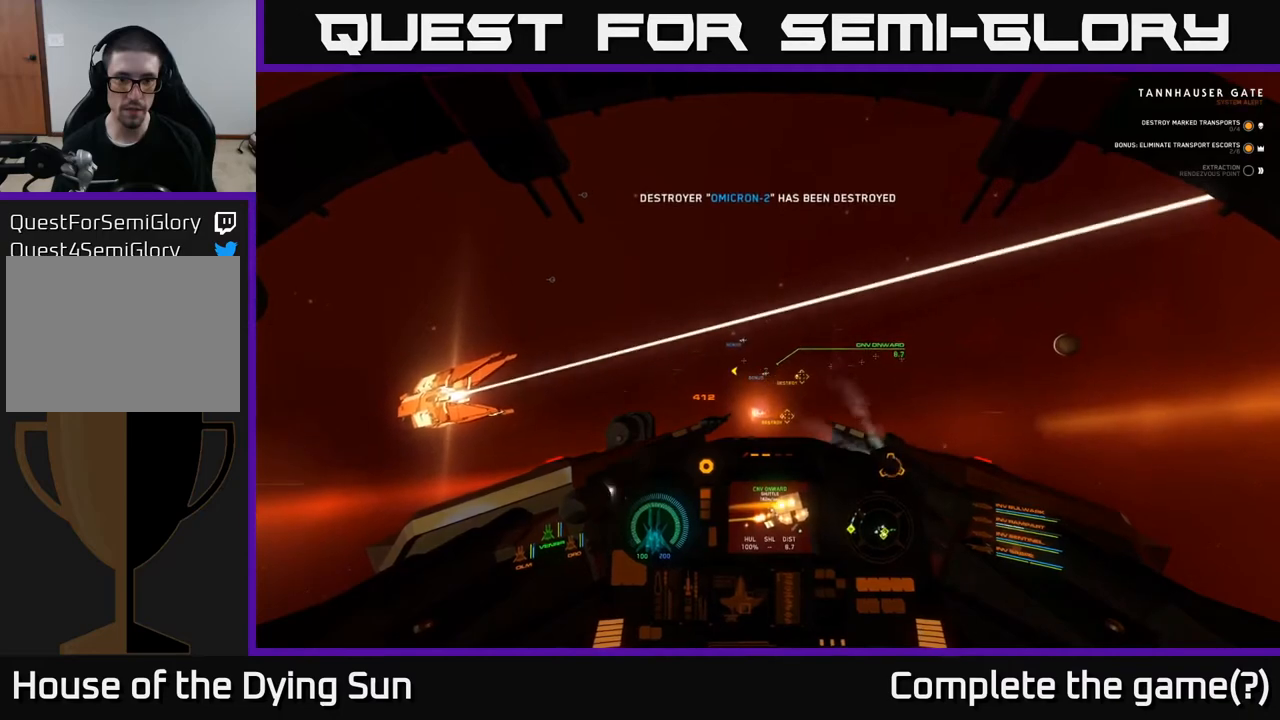
{"buttons": ["L2", "R1"], "left_stick": "center", "right_stick": "center", "events": [[283, "right_stick", "center"], [450, "R1", "down"]]}